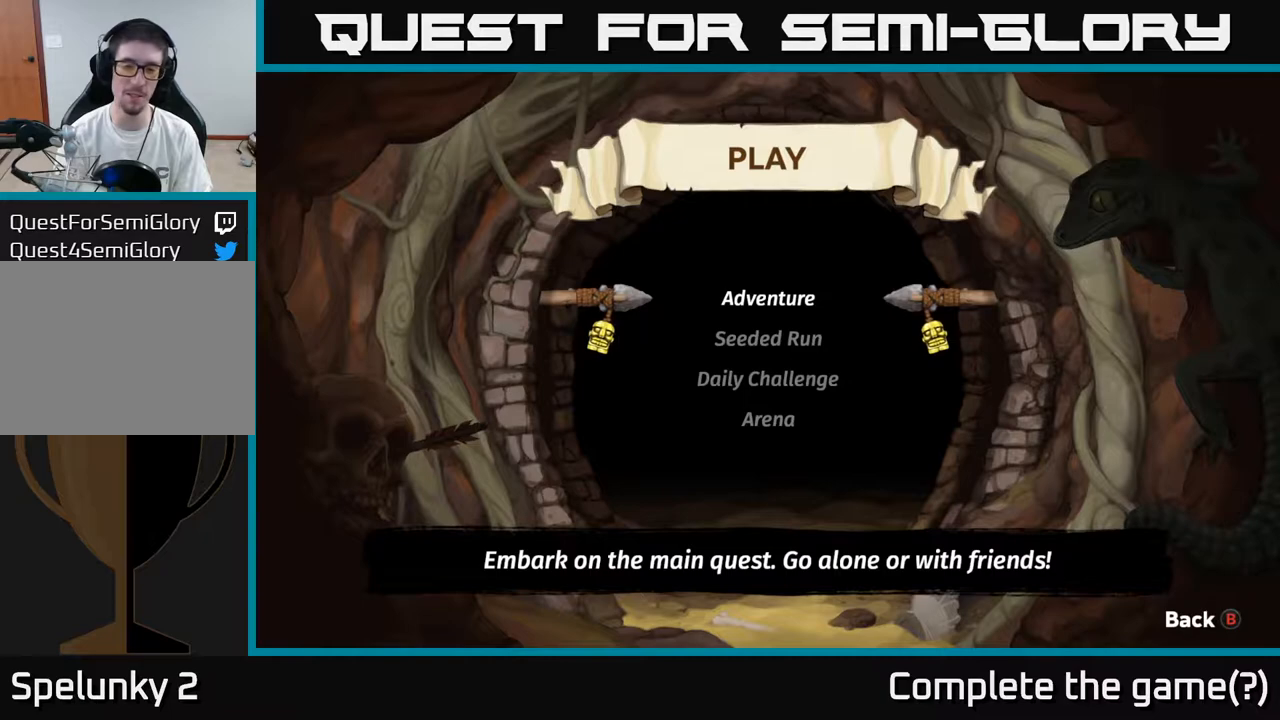
Gameplay with a controller (Xbox layout); each line is a JSON object with the inputs held at the frame after it. "events" lists button and stick changes between this image and that frame as [ms after this image, input, new state], when the widget could be followed in between.
{"buttons": [], "left_stick": "center", "right_stick": "center", "events": []}
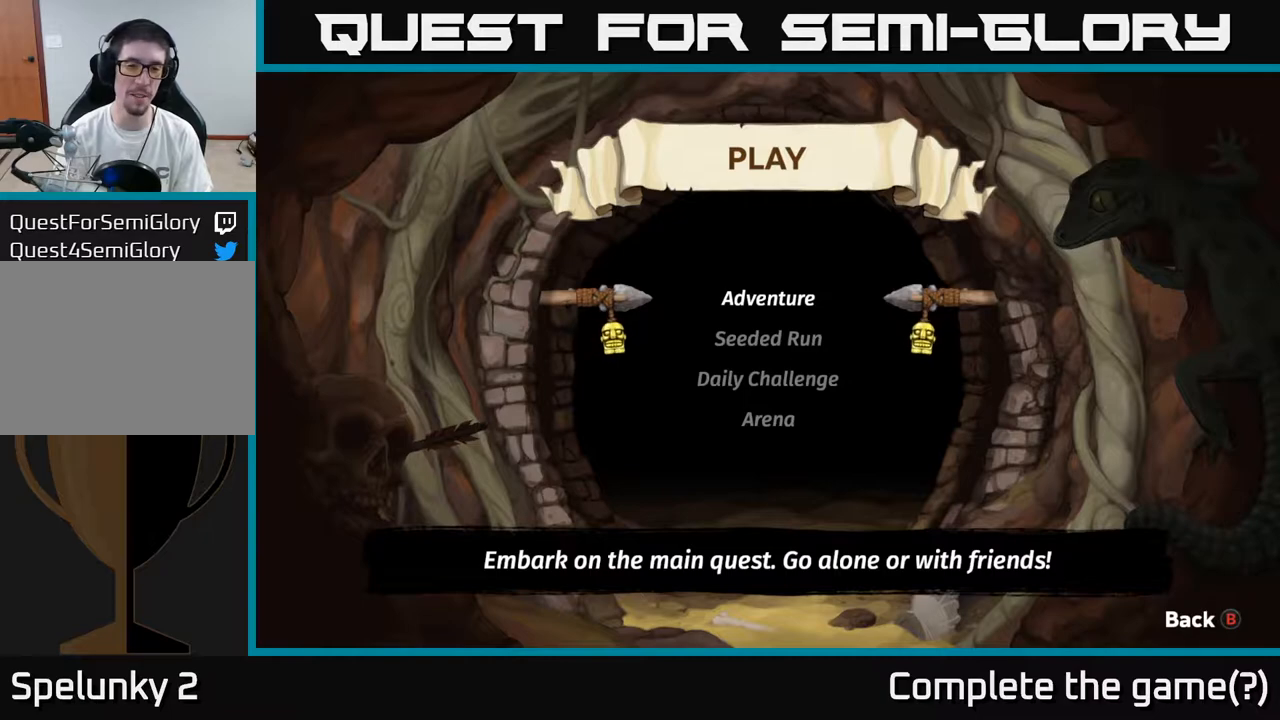
{"buttons": [], "left_stick": "center", "right_stick": "center", "events": []}
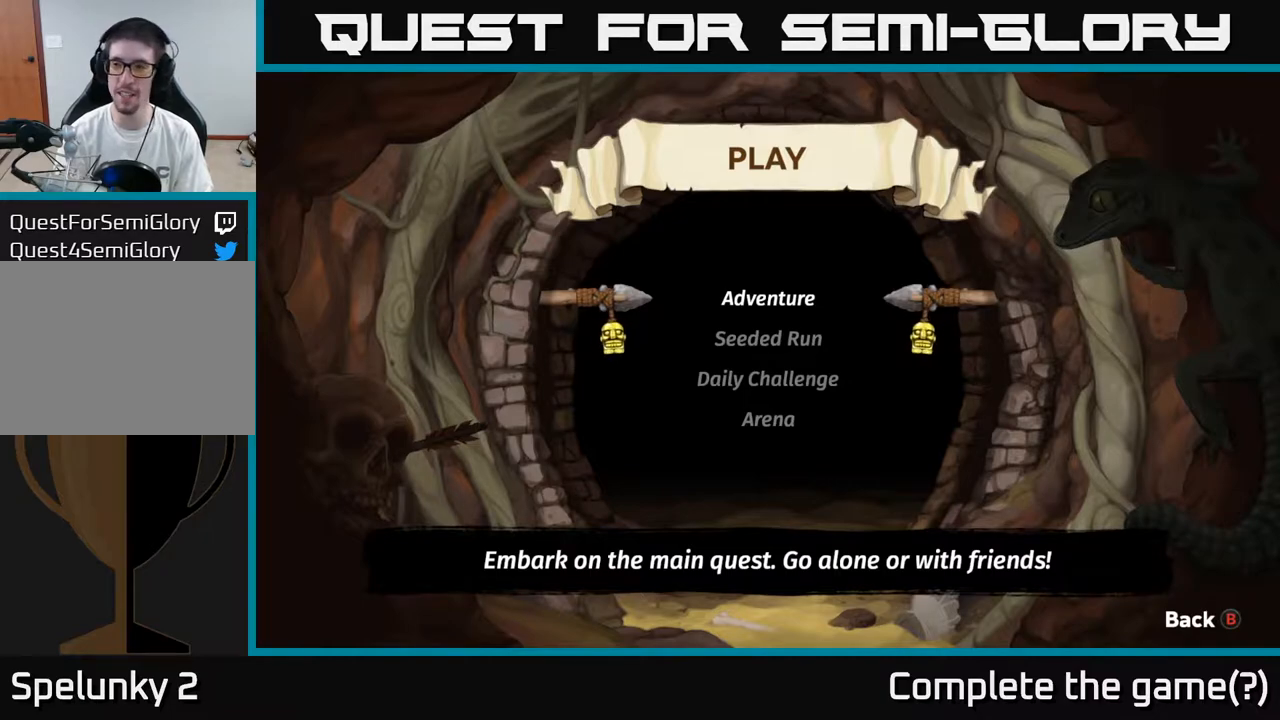
{"buttons": [], "left_stick": "center", "right_stick": "center", "events": []}
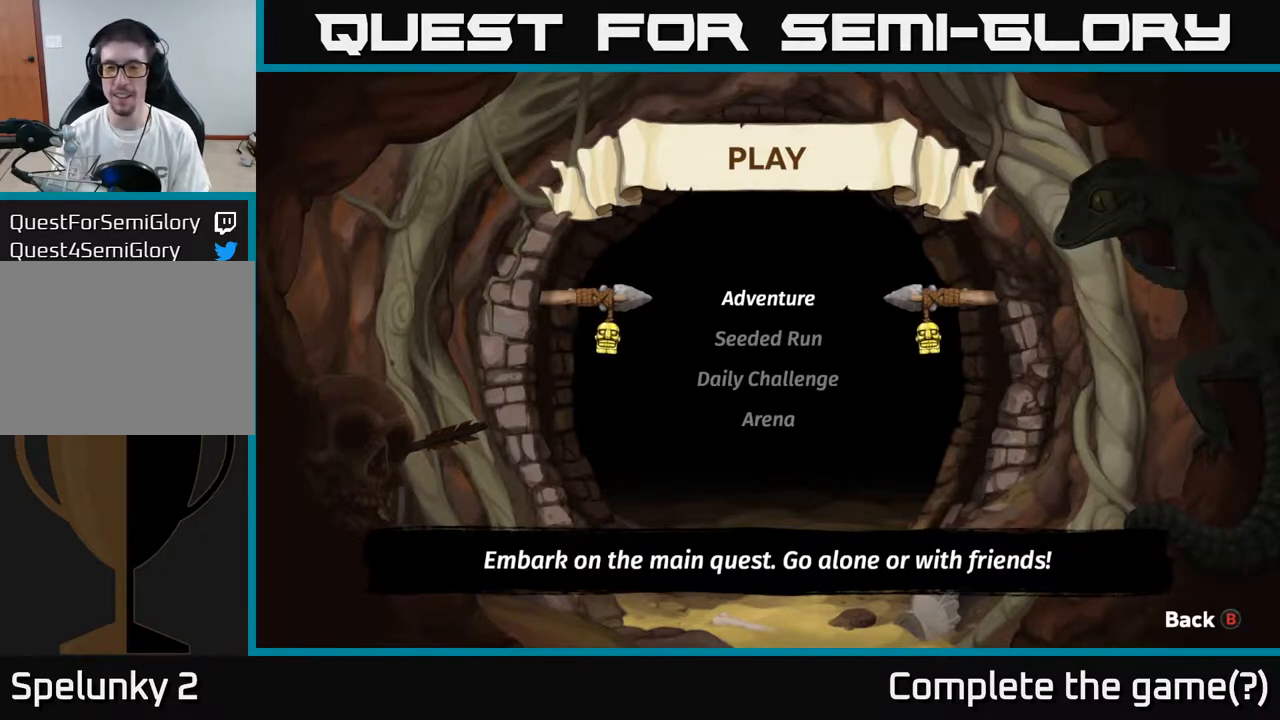
{"buttons": [], "left_stick": "center", "right_stick": "center", "events": []}
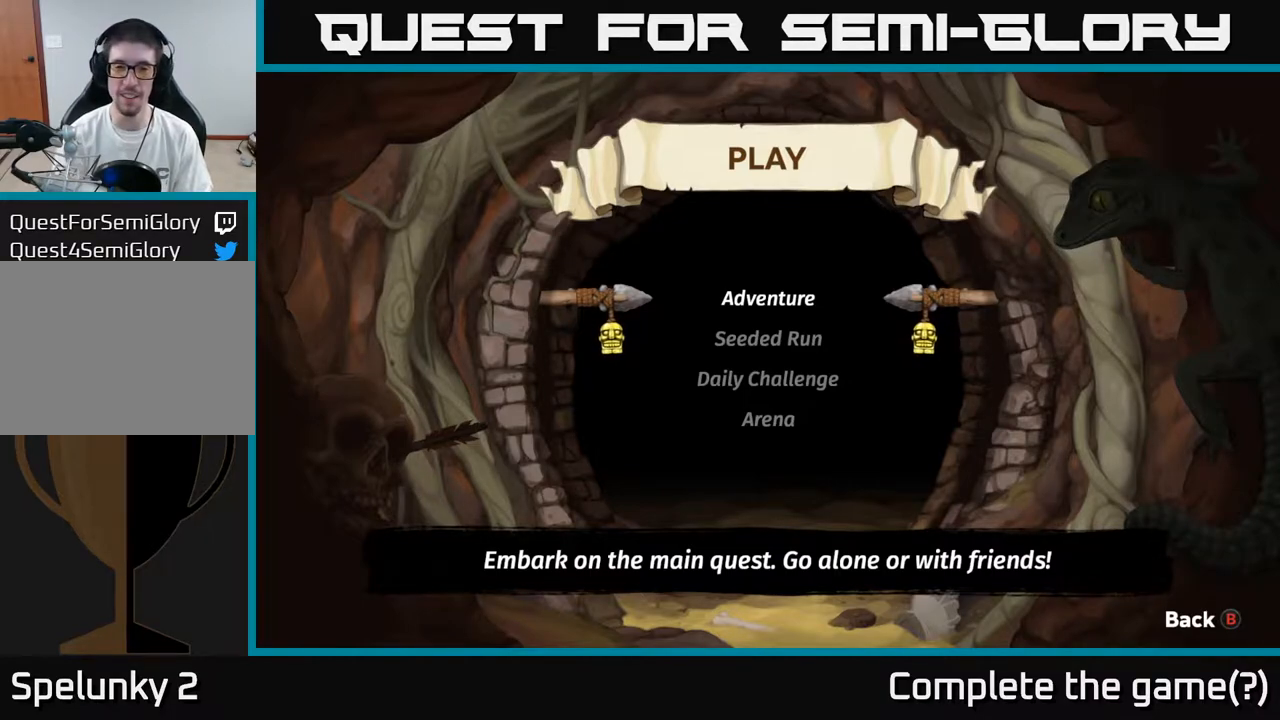
{"buttons": [], "left_stick": "center", "right_stick": "center", "events": []}
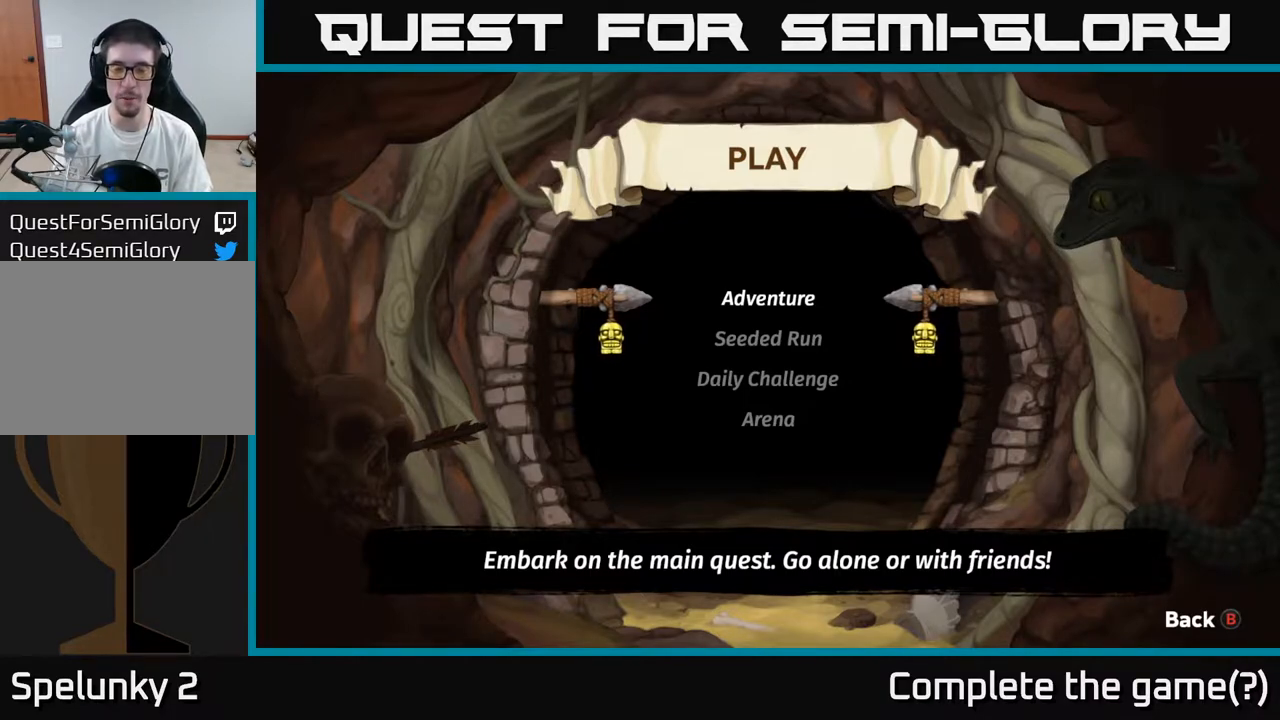
{"buttons": [], "left_stick": "center", "right_stick": "center", "events": []}
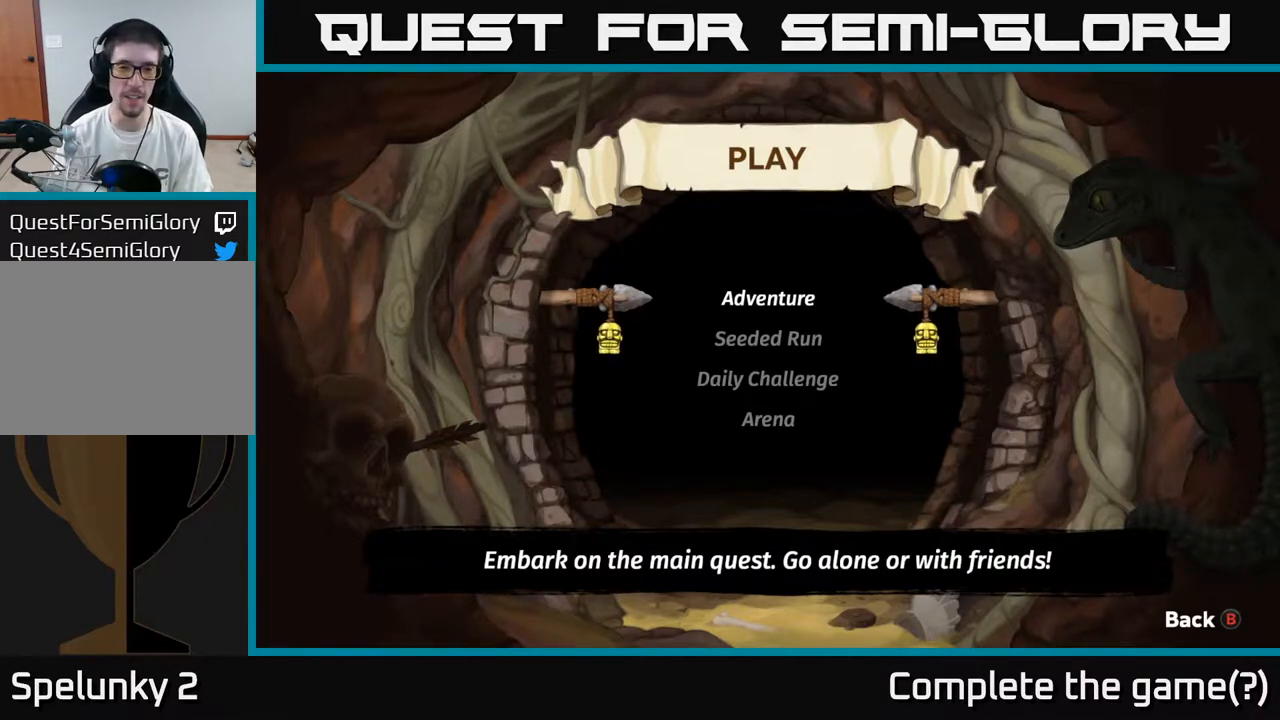
{"buttons": [], "left_stick": "center", "right_stick": "center", "events": [[183, "A", "down"], [267, "A", "up"]]}
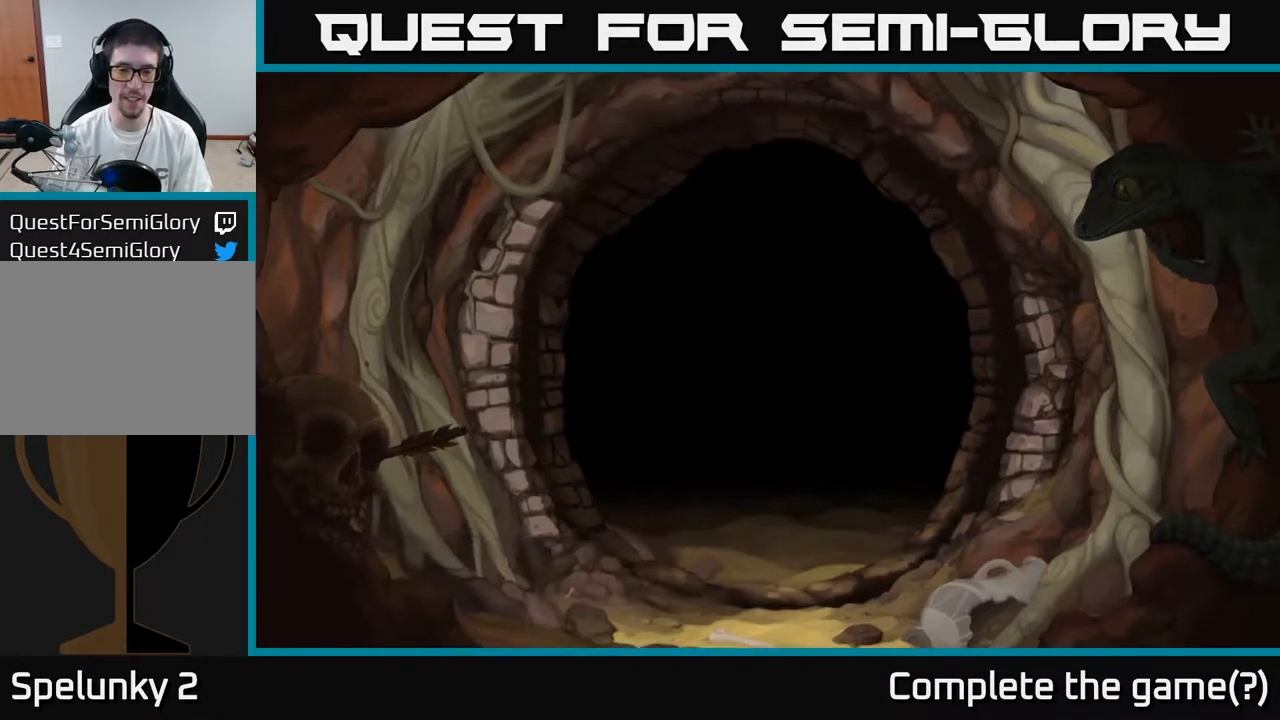
{"buttons": [], "left_stick": "center", "right_stick": "center", "events": []}
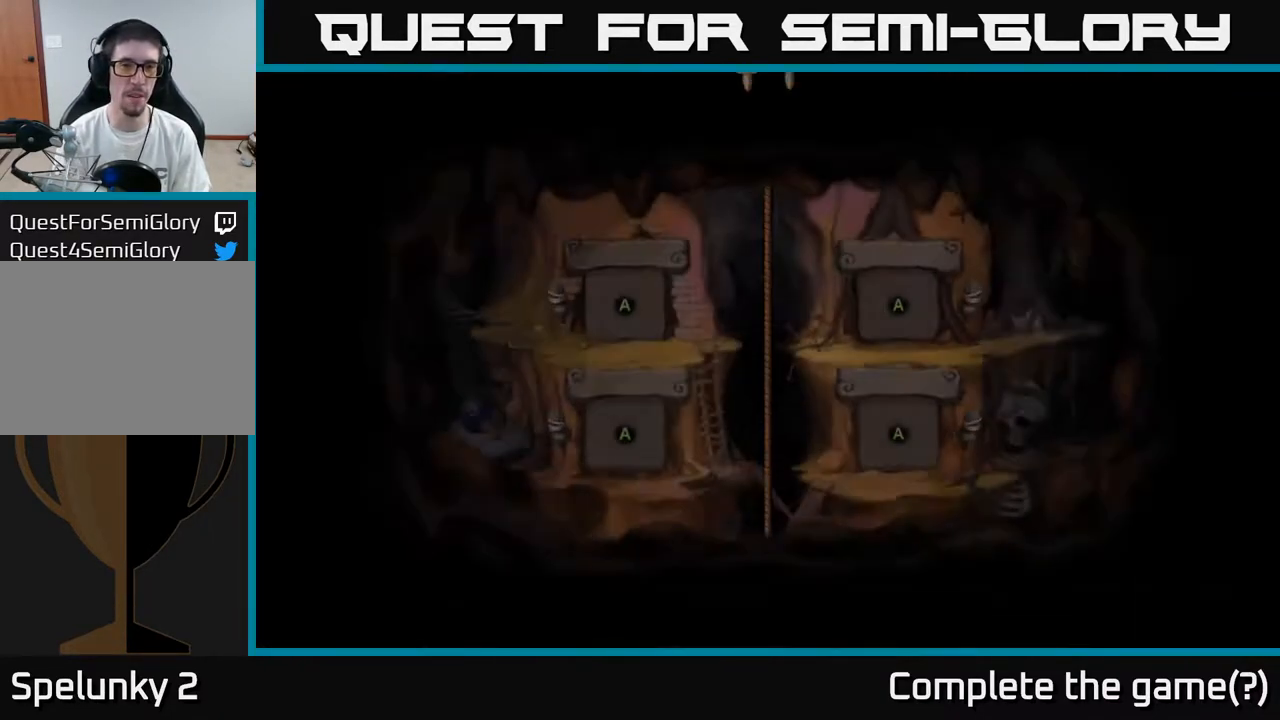
{"buttons": [], "left_stick": "center", "right_stick": "center", "events": []}
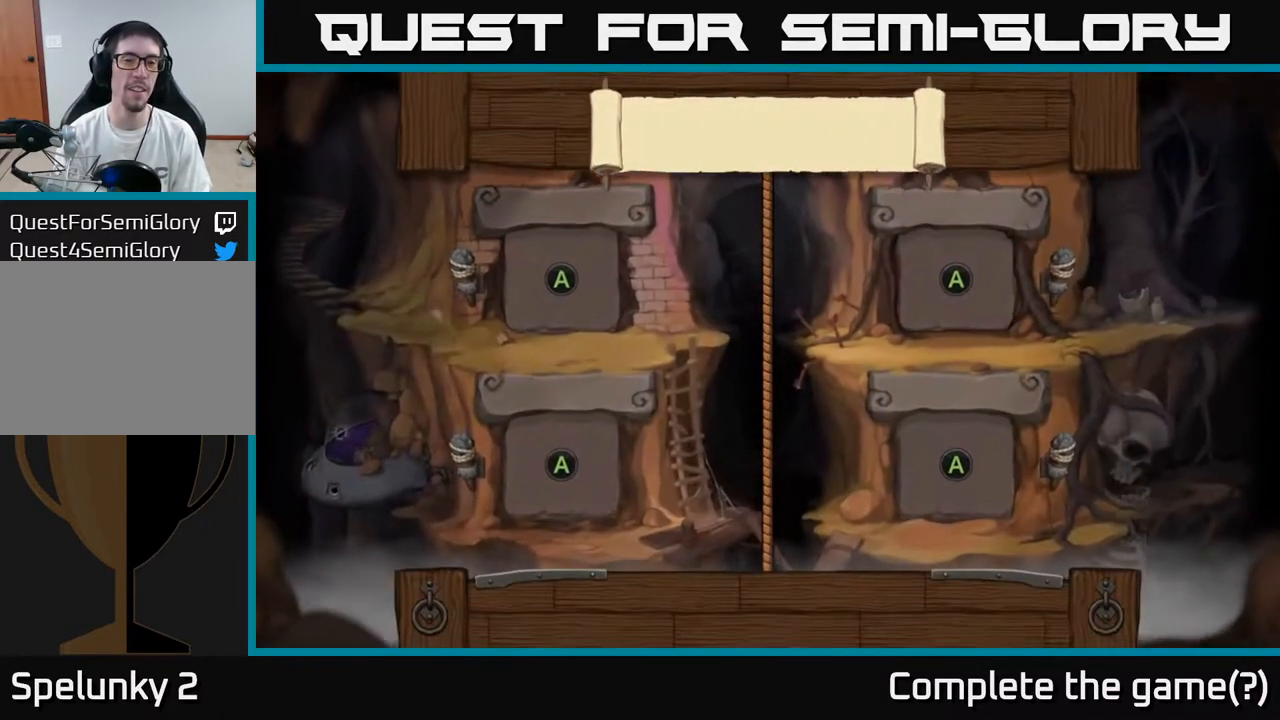
{"buttons": [], "left_stick": "center", "right_stick": "center", "events": [[383, "A", "down"], [483, "A", "up"]]}
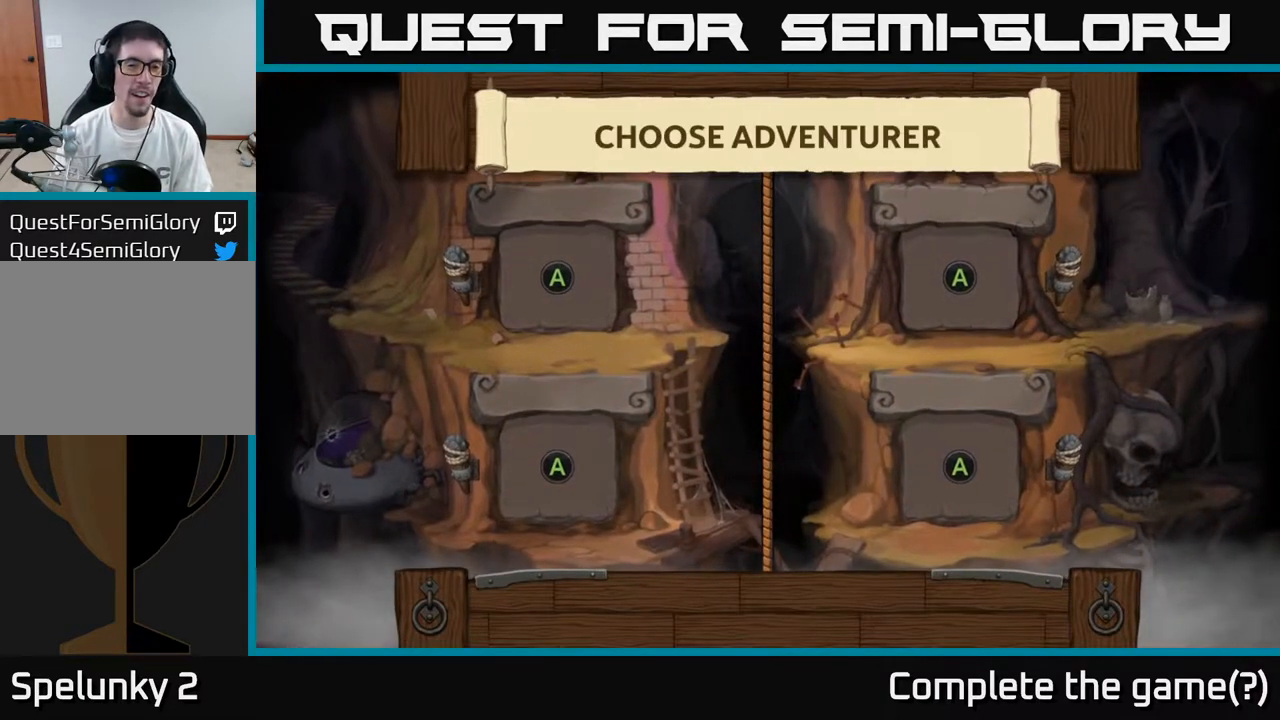
{"buttons": [], "left_stick": "center", "right_stick": "center", "events": [[400, "A", "down"], [483, "A", "up"]]}
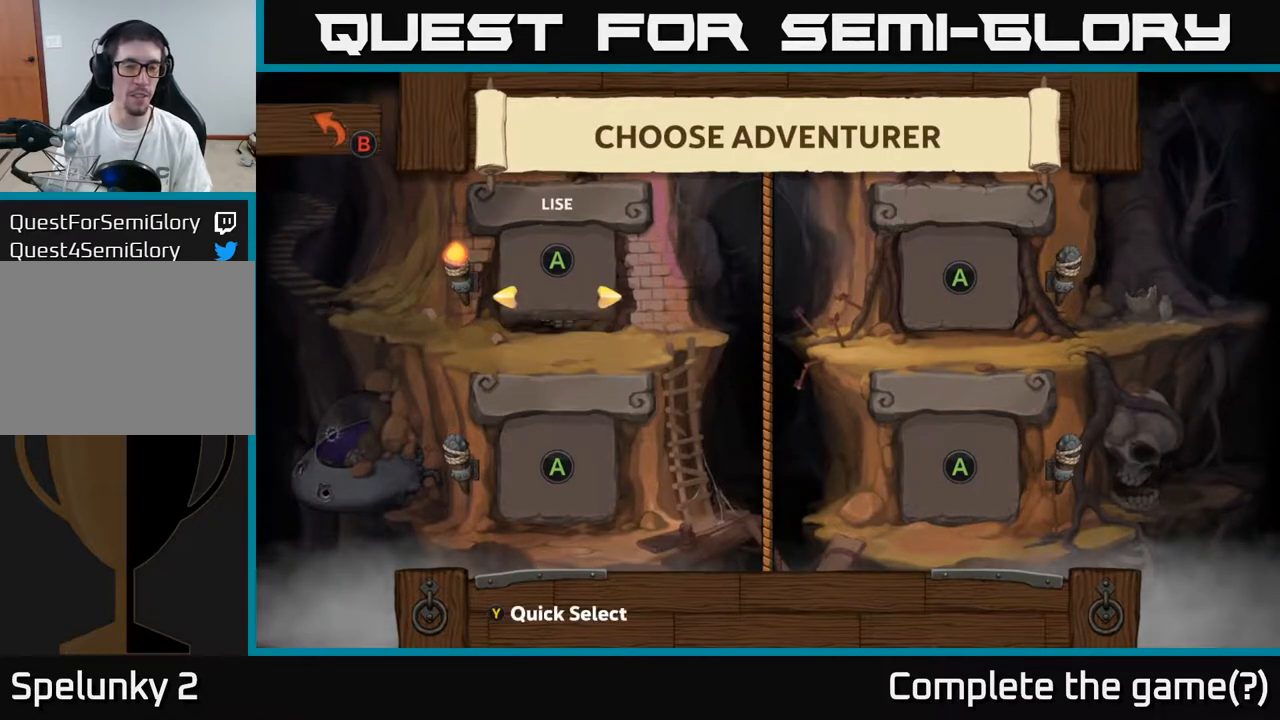
{"buttons": [], "left_stick": "center", "right_stick": "center", "events": []}
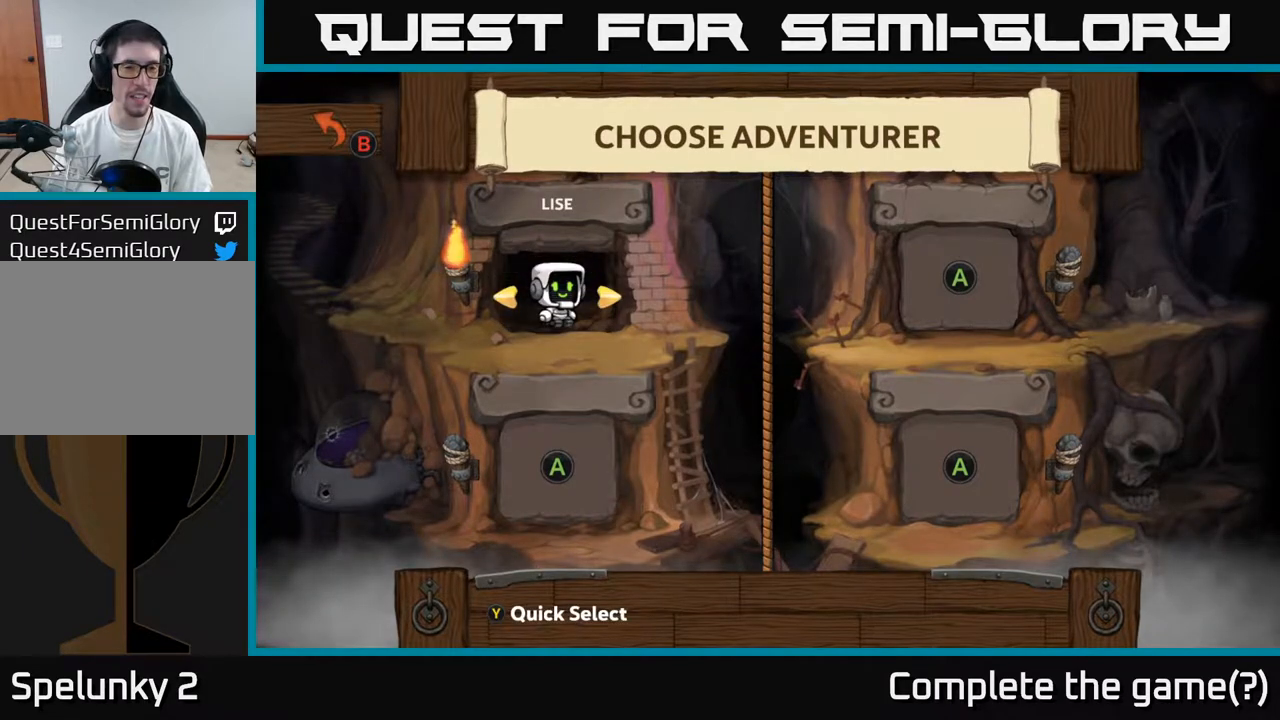
{"buttons": [], "left_stick": "center", "right_stick": "center", "events": [[317, "A", "down"], [450, "A", "up"]]}
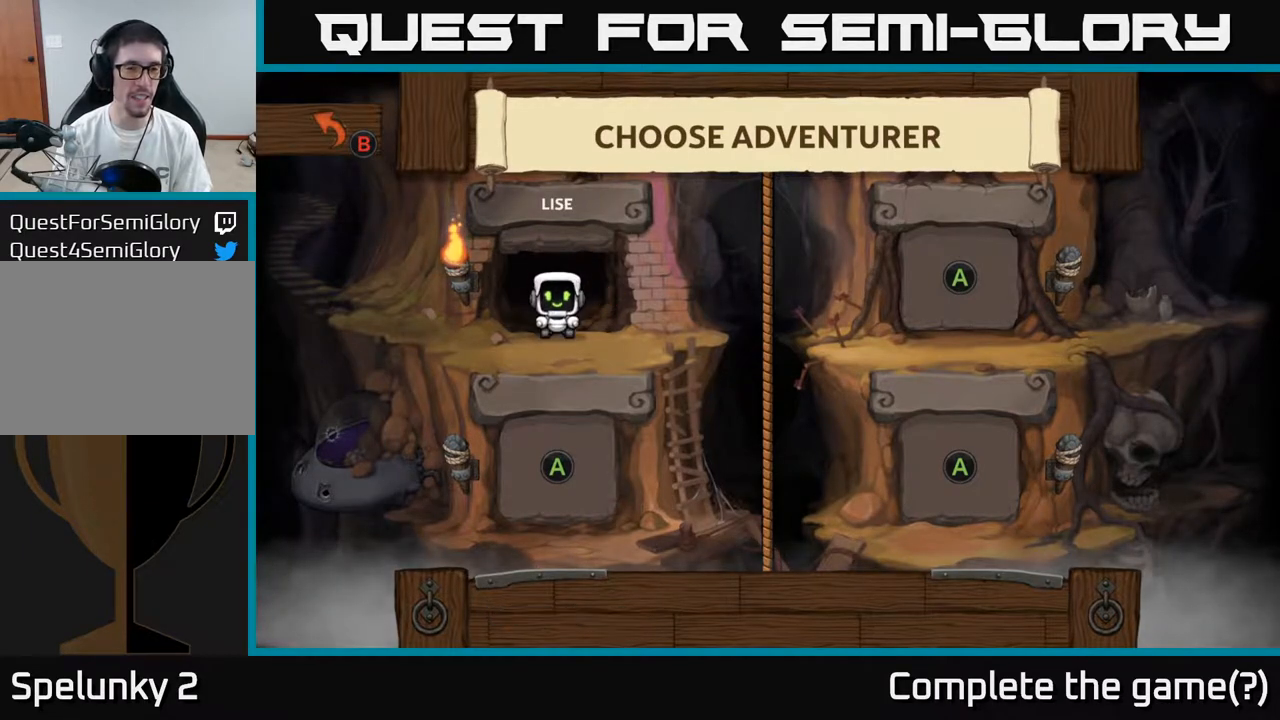
{"buttons": [], "left_stick": "center", "right_stick": "center", "events": []}
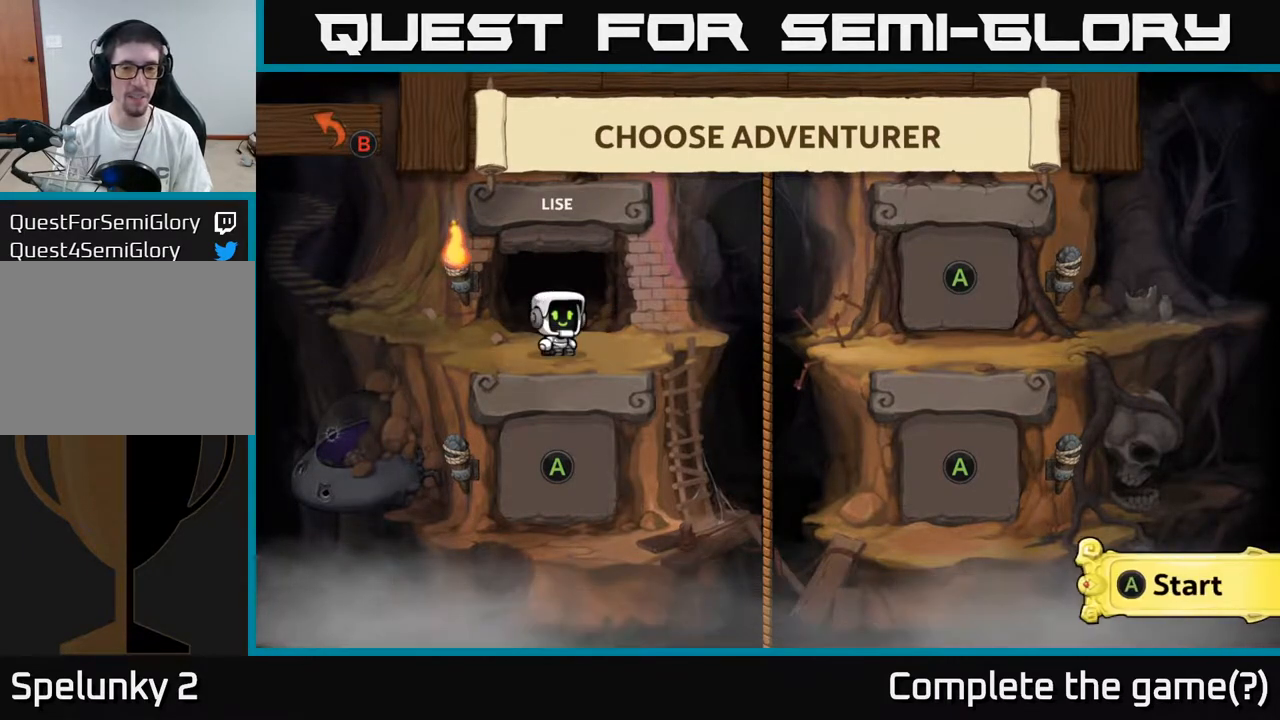
{"buttons": [], "left_stick": "center", "right_stick": "center", "events": []}
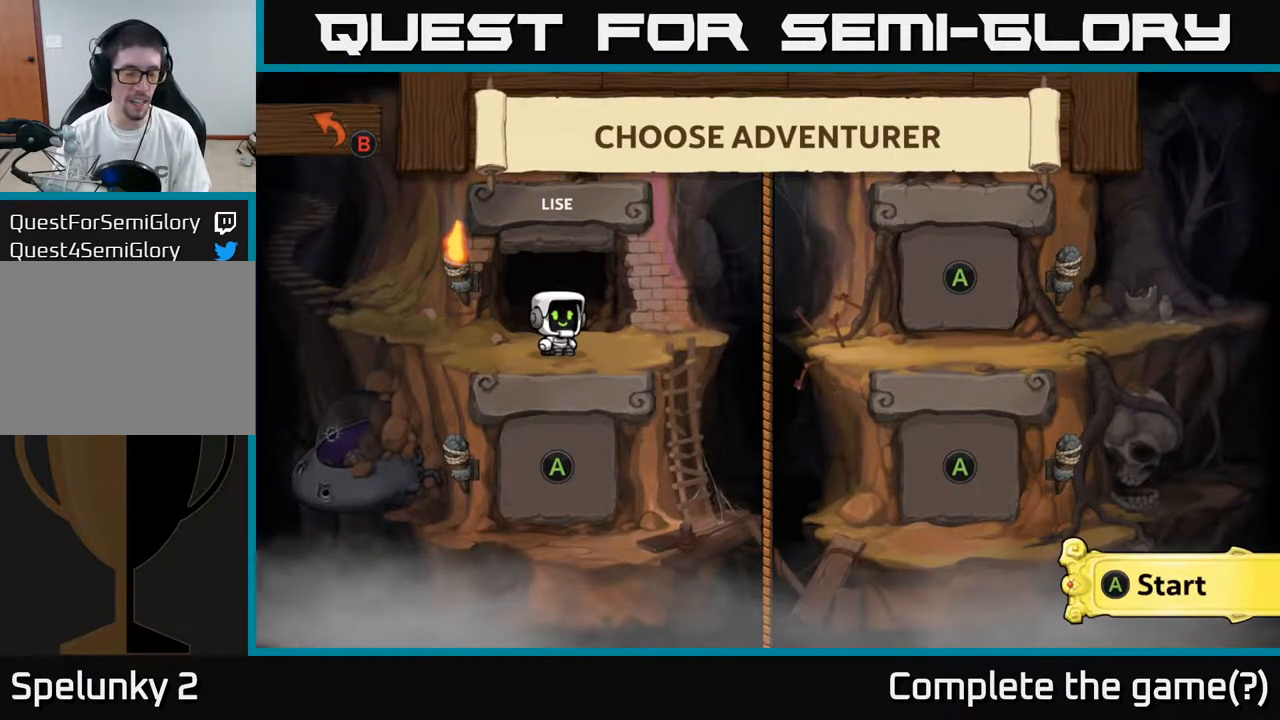
{"buttons": [], "left_stick": "center", "right_stick": "center", "events": []}
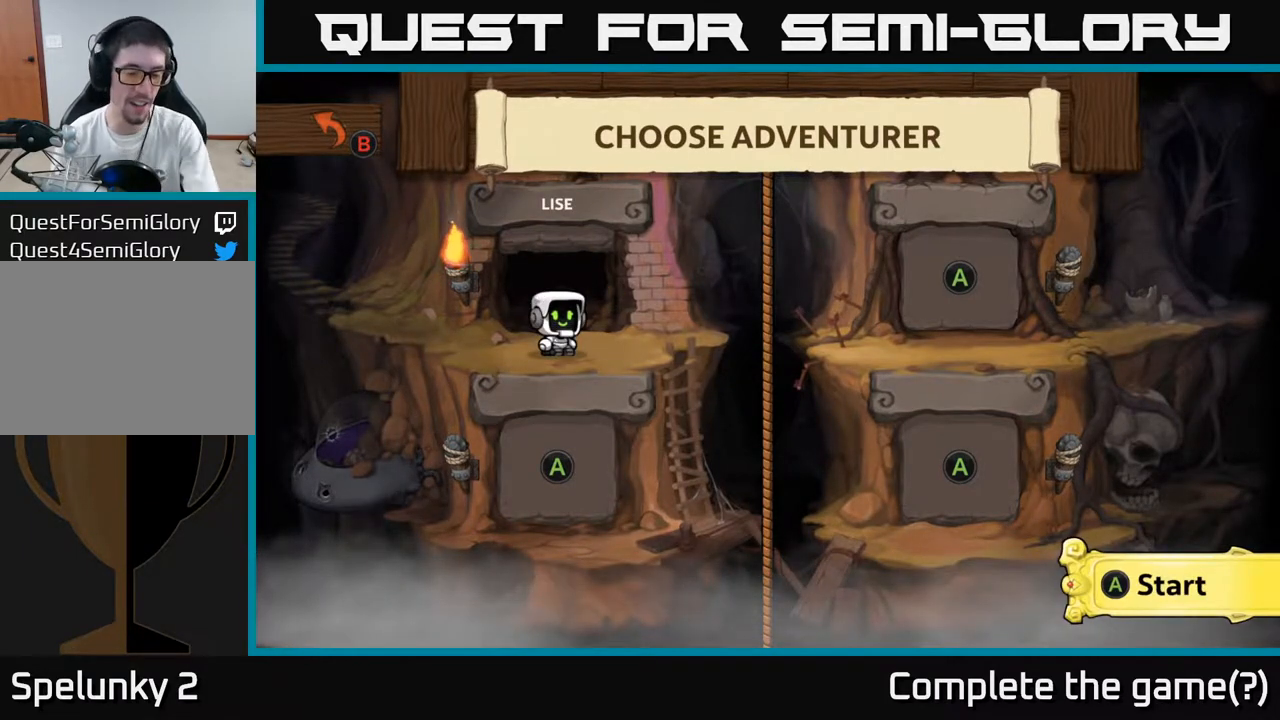
{"buttons": [], "left_stick": "center", "right_stick": "center", "events": []}
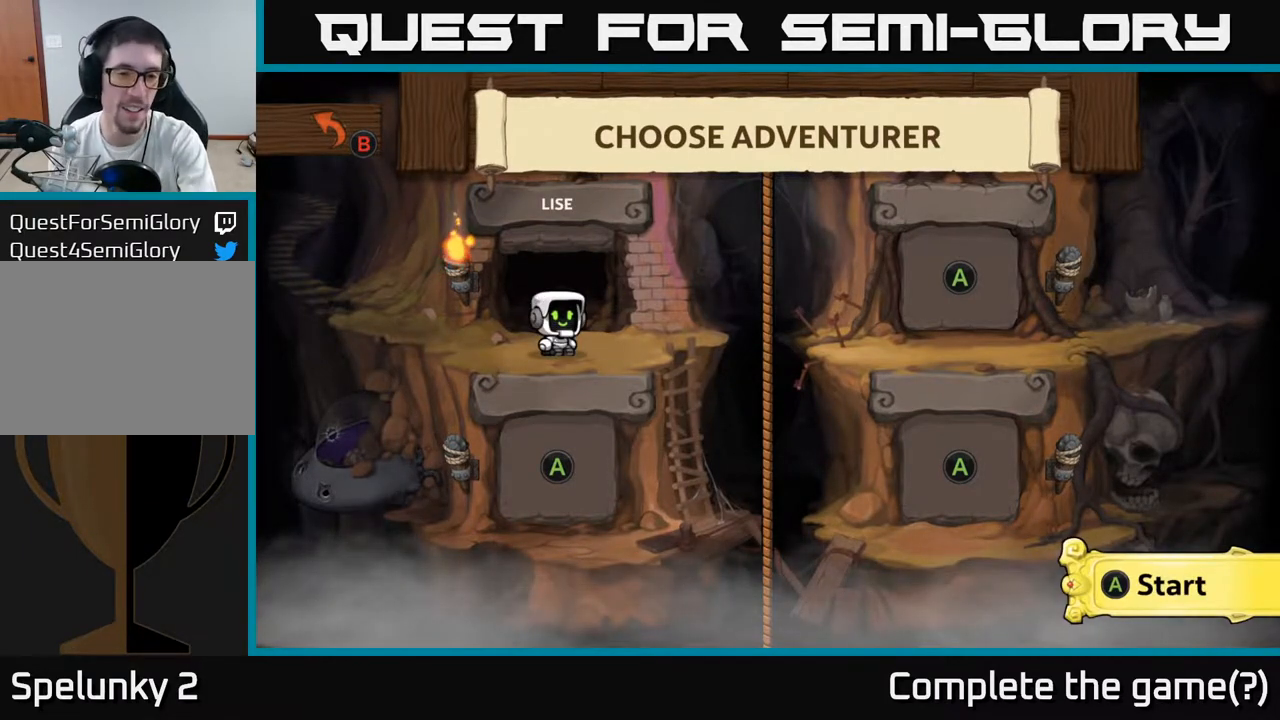
{"buttons": [], "left_stick": "center", "right_stick": "center", "events": [[233, "B", "down"], [350, "B", "up"]]}
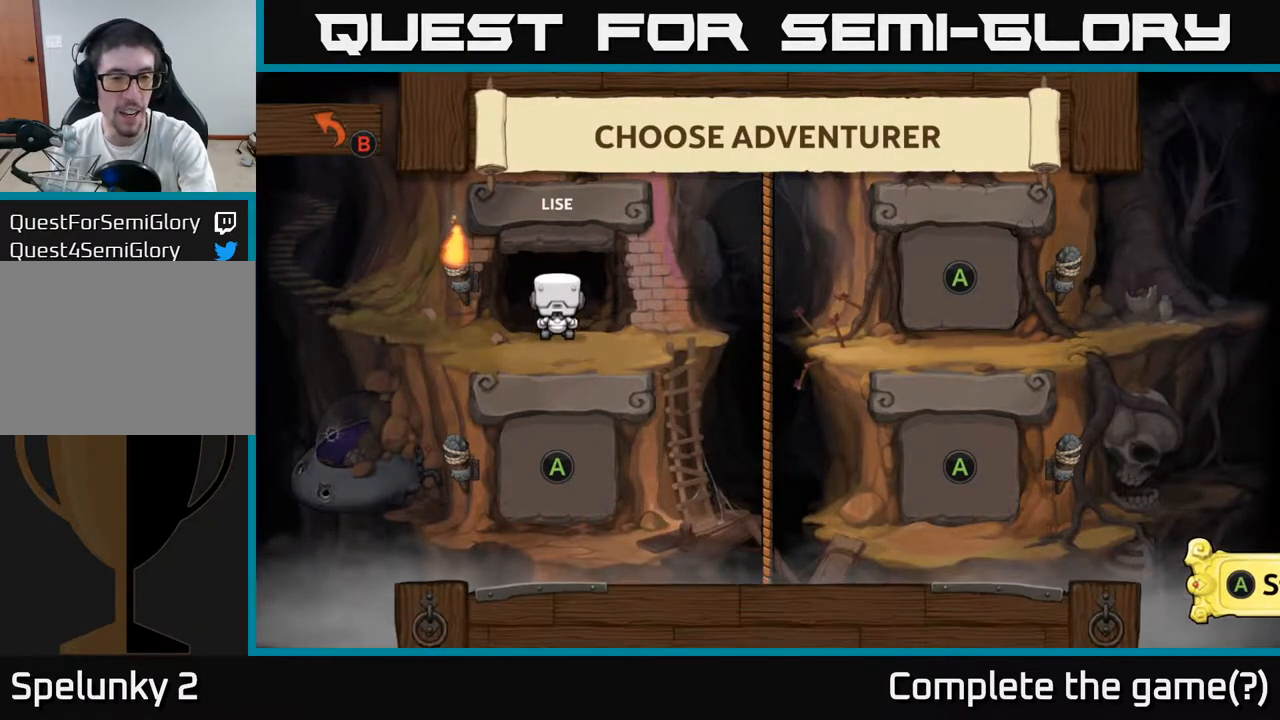
{"buttons": ["DPAD_RIGHT"], "left_stick": "center", "right_stick": "center", "events": [[483, "DPAD_RIGHT", "down"]]}
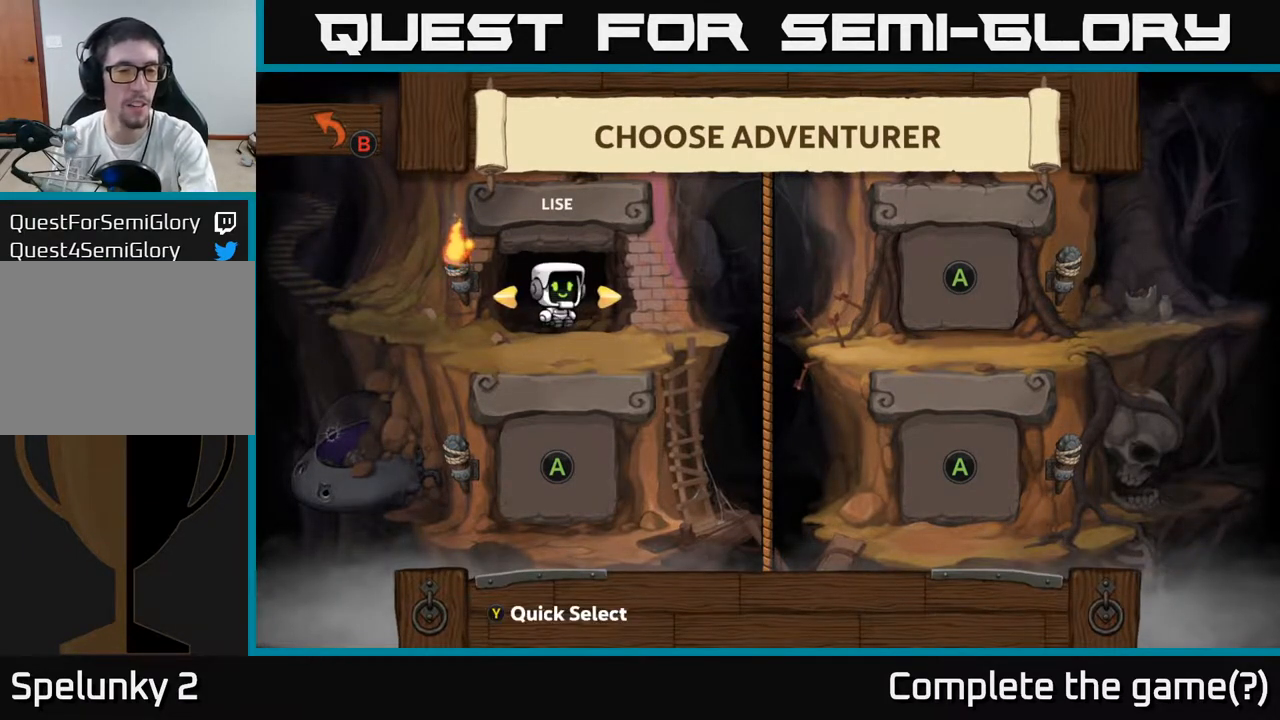
{"buttons": [], "left_stick": "center", "right_stick": "center", "events": [[117, "DPAD_RIGHT", "up"]]}
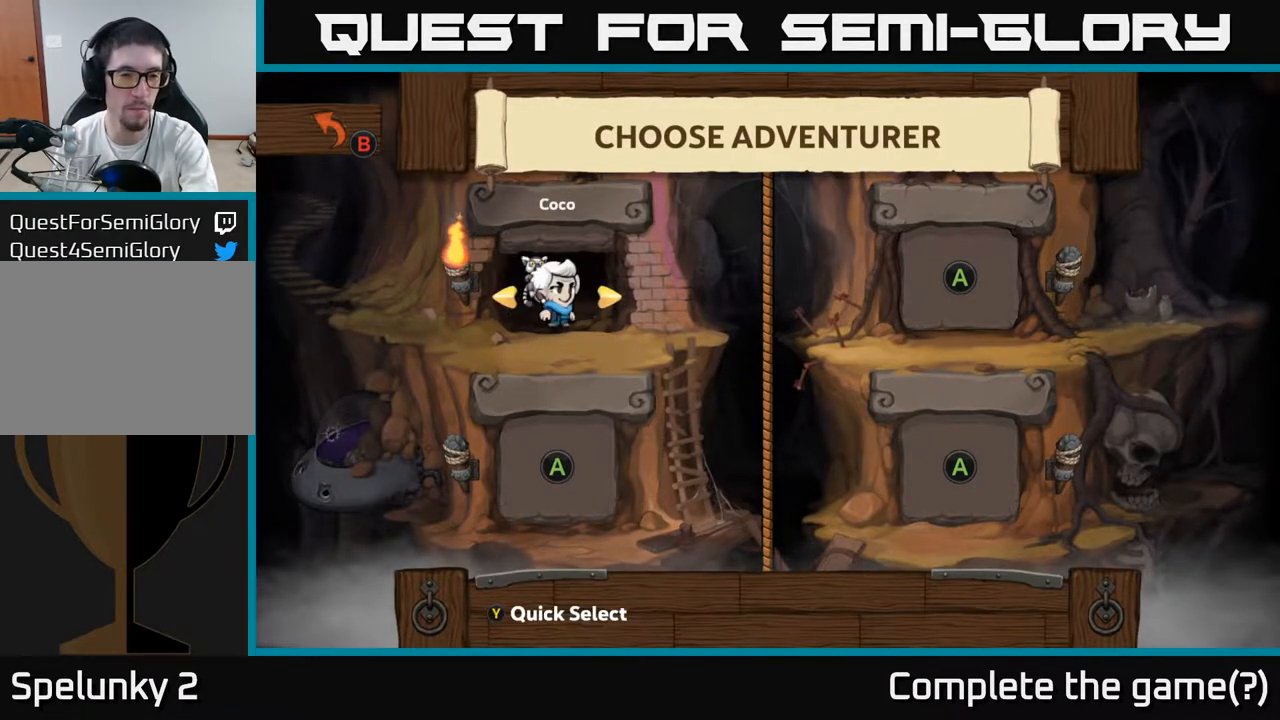
{"buttons": ["DPAD_RIGHT"], "left_stick": "center", "right_stick": "center", "events": [[467, "DPAD_RIGHT", "down"]]}
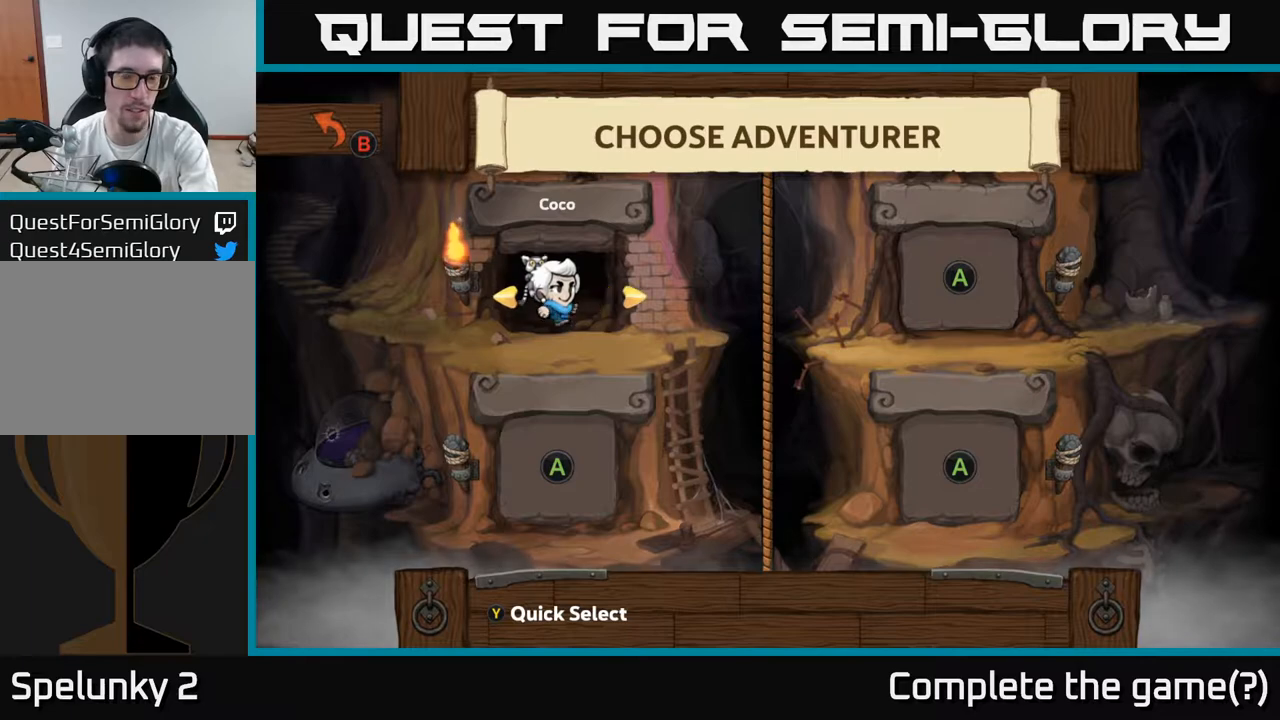
{"buttons": [], "left_stick": "center", "right_stick": "center", "events": [[100, "DPAD_RIGHT", "up"]]}
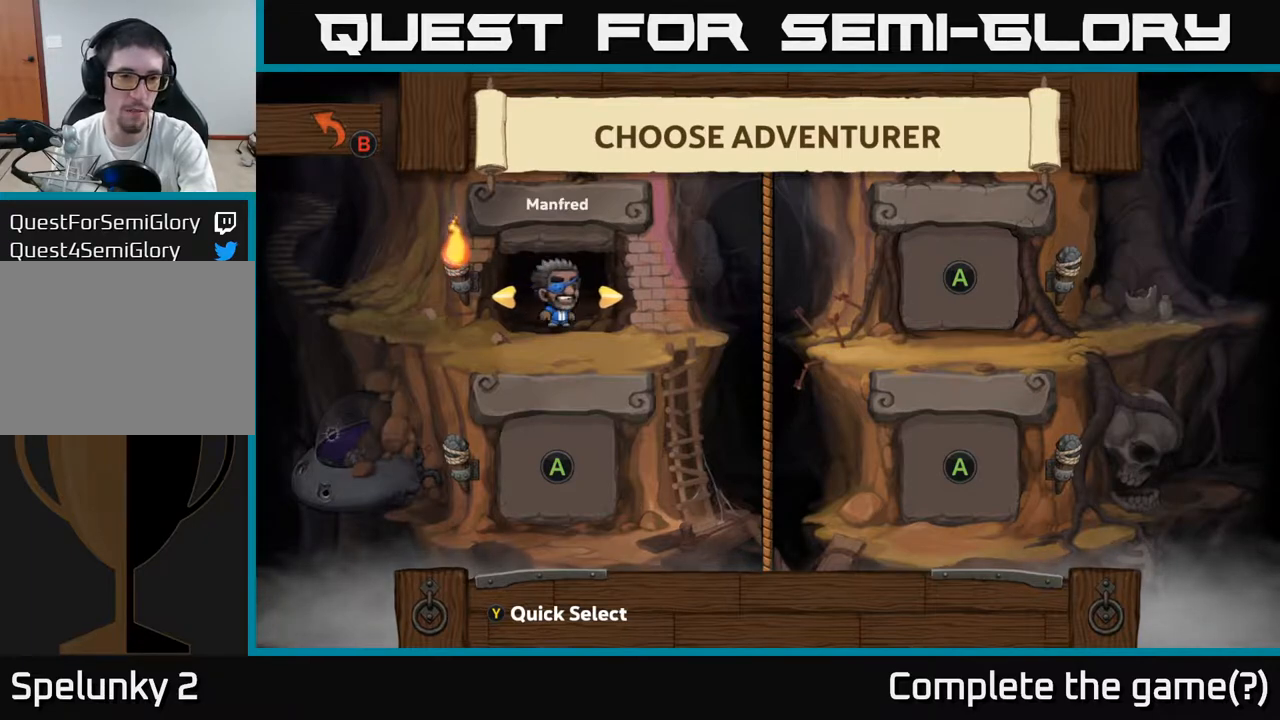
{"buttons": [], "left_stick": "center", "right_stick": "center", "events": [[233, "DPAD_RIGHT", "down"], [383, "DPAD_RIGHT", "up"]]}